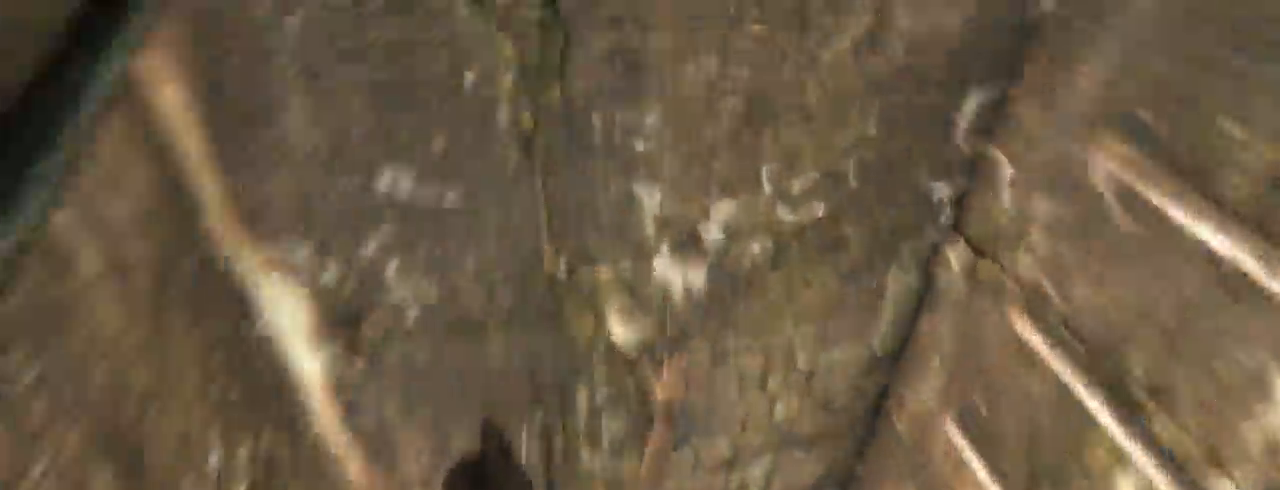
Gameplay with keyboard and mouse; each line is a JSON object with the keys and mouse buttons held at the frame after it. "events" lists presses ("down") and releases ("up") of "1", "2", "3", "4", "5", "6", "7", "a", "alt", "b", "c", "ctrl", "d", "e", "escape", "f", "g", "h", "q", "r", "s", "shift", "space", "t", "tilde", "v", "w", "x", "y", "z", "mouse_left", "mouse_middle", "mouse_right", "mouse_mb4", "mouse_mb5", "mouse_wheel_up" and "mouse_wheel_down" between this image and that frame as [ms after this image, input, new state], when the widget could be followed in between. "mouse_left", "mouse_middle", "mouse_right", "mouse_mb4", "mouse_mb5", "mouse_wheel_up", "mouse_wheel_down" = the "left", "middle", "right", "mb4", "mb5", "wheel_up", "wheel_down" buttons of the "mouse" list. No other keys are recorded. Not read: mouse_move.
{"keys": [], "mouse": [], "events": []}
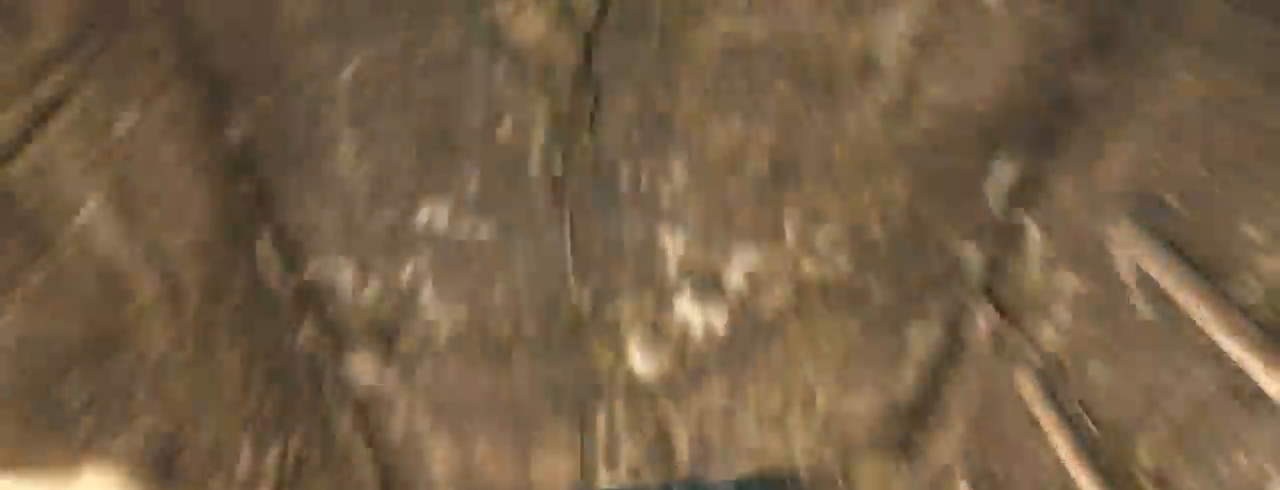
{"keys": ["q", "z"], "mouse": [], "events": [[67, "z", "down"], [400, "q", "down"]]}
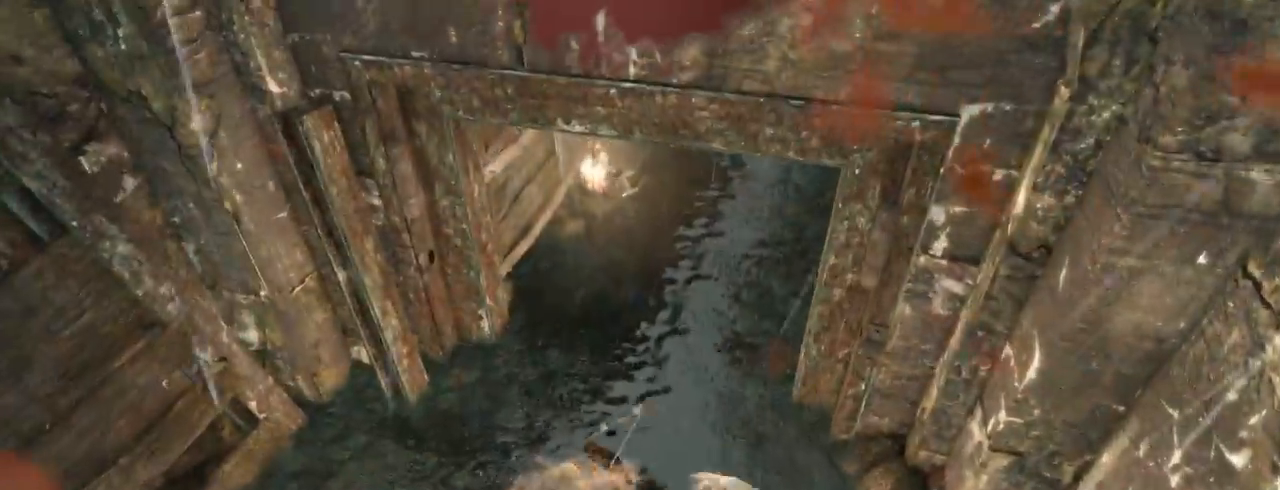
{"keys": ["shift", "z"], "mouse": [], "events": [[100, "q", "up"], [467, "shift", "down"]]}
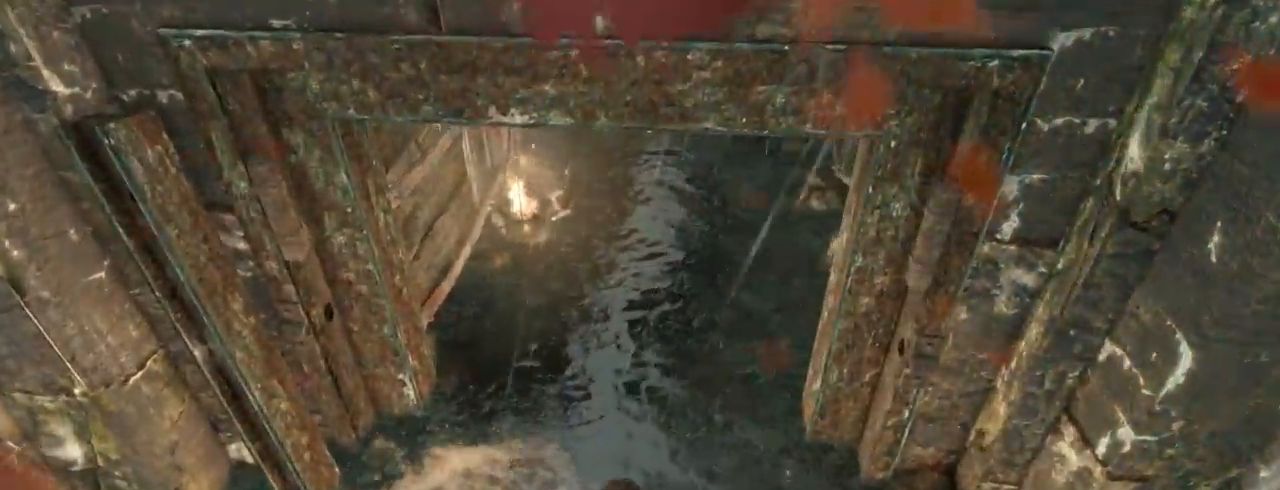
{"keys": ["z"], "mouse": [], "events": [[67, "shift", "up"], [200, "shift", "down"], [300, "shift", "up"], [400, "shift", "down"], [500, "shift", "up"]]}
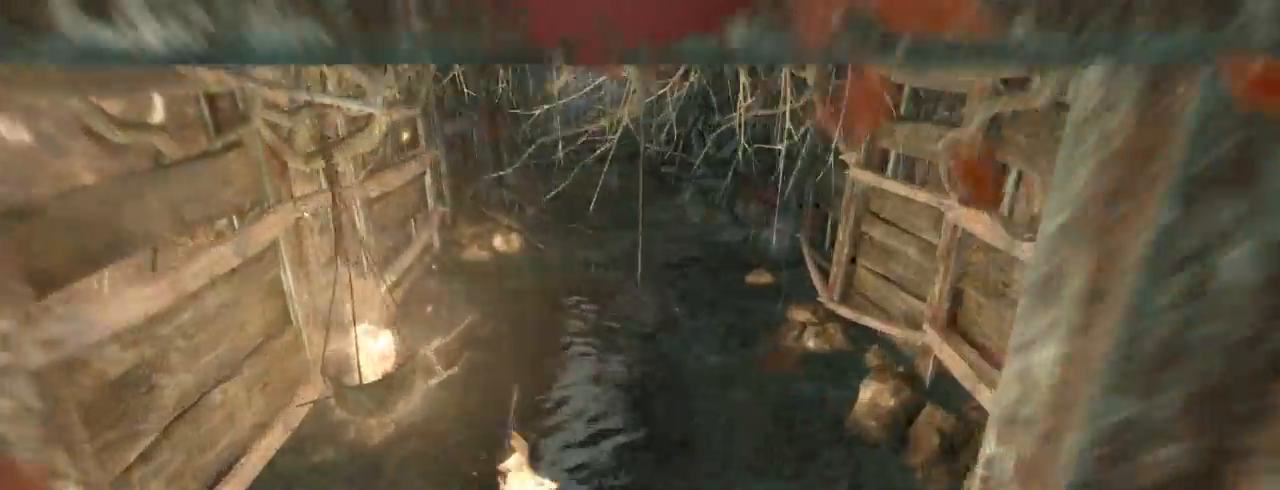
{"keys": ["z"], "mouse": [], "events": []}
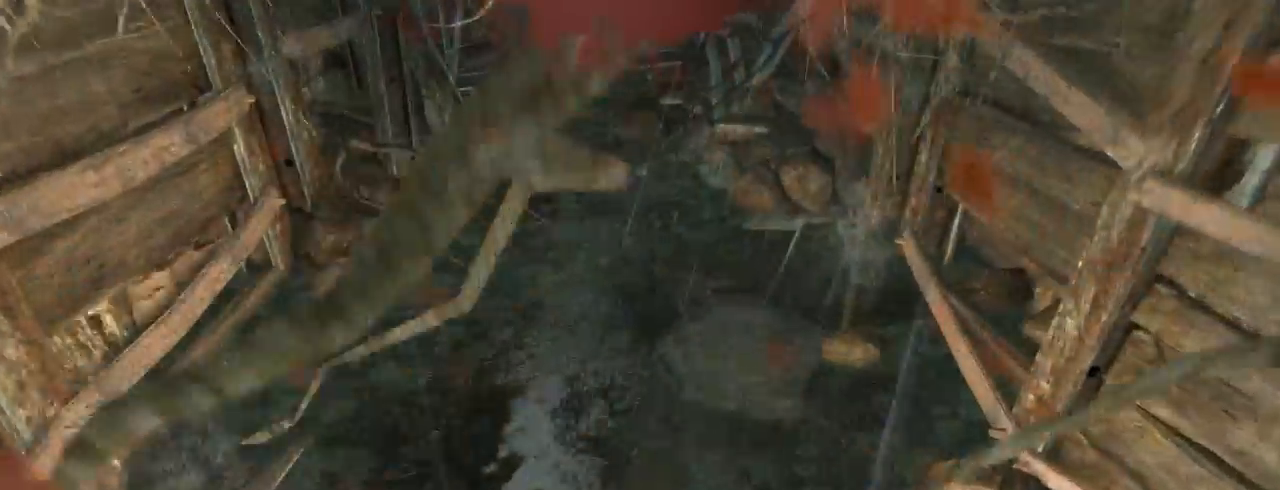
{"keys": ["z"], "mouse": [], "events": []}
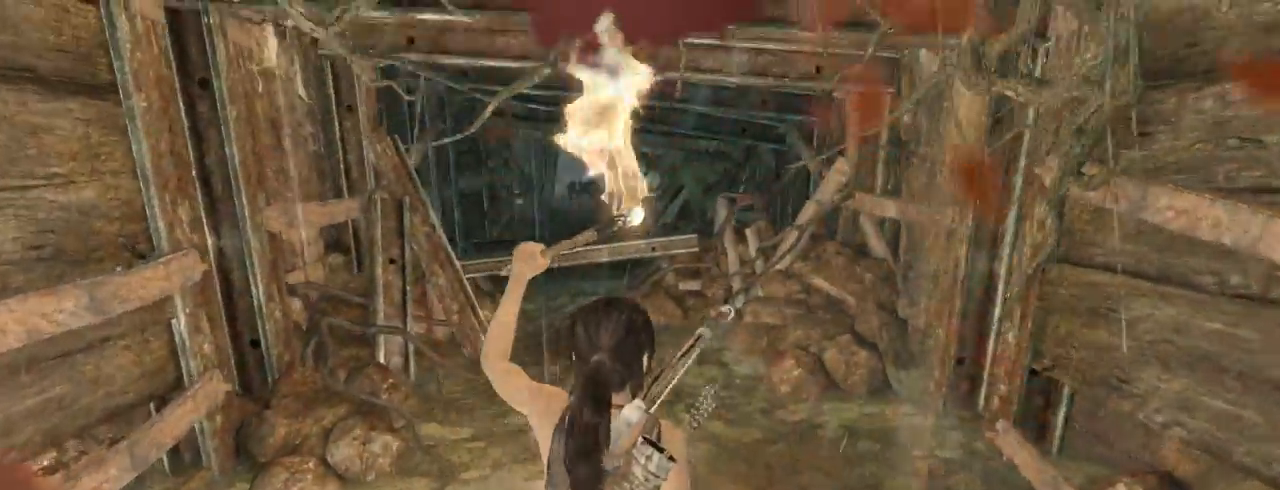
{"keys": ["q", "z"], "mouse": [], "events": [[400, "q", "down"]]}
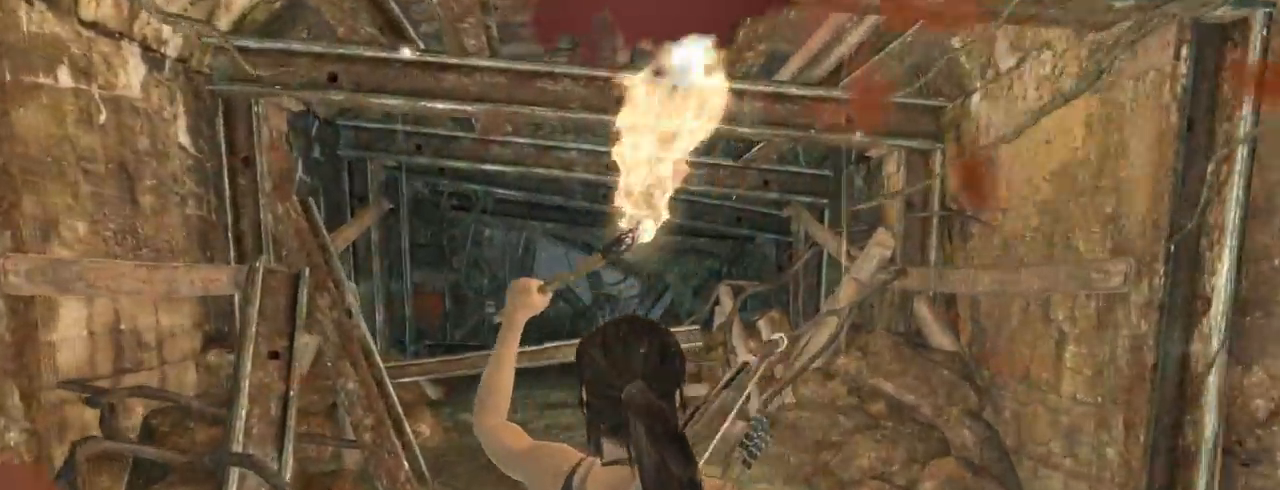
{"keys": ["q", "z"], "mouse": [], "events": [[33, "q", "up"], [300, "q", "down"]]}
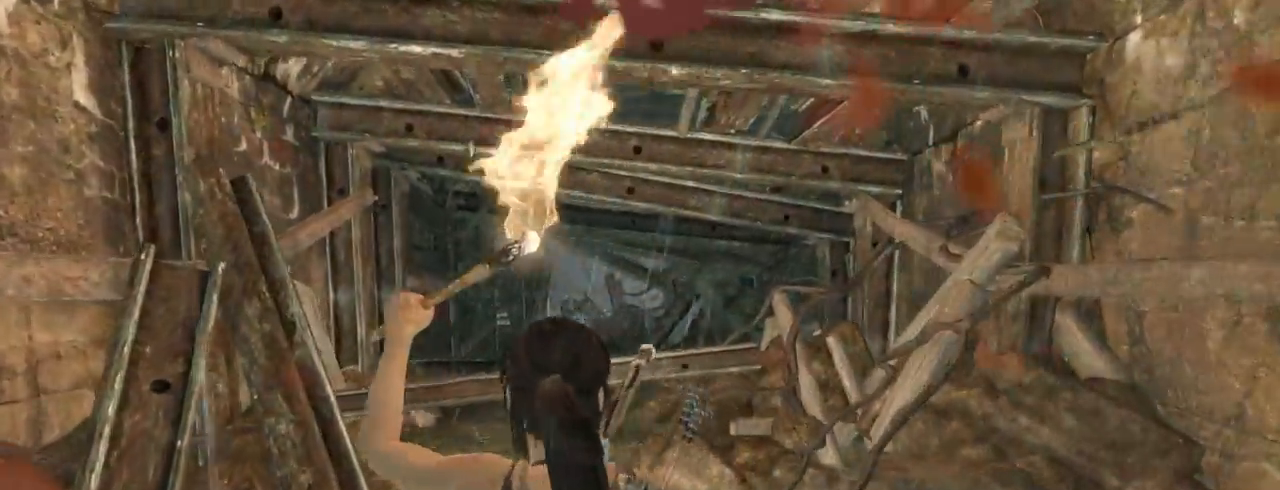
{"keys": ["q", "z"], "mouse": [], "events": [[33, "q", "up"], [300, "q", "down"], [400, "q", "up"], [467, "q", "down"]]}
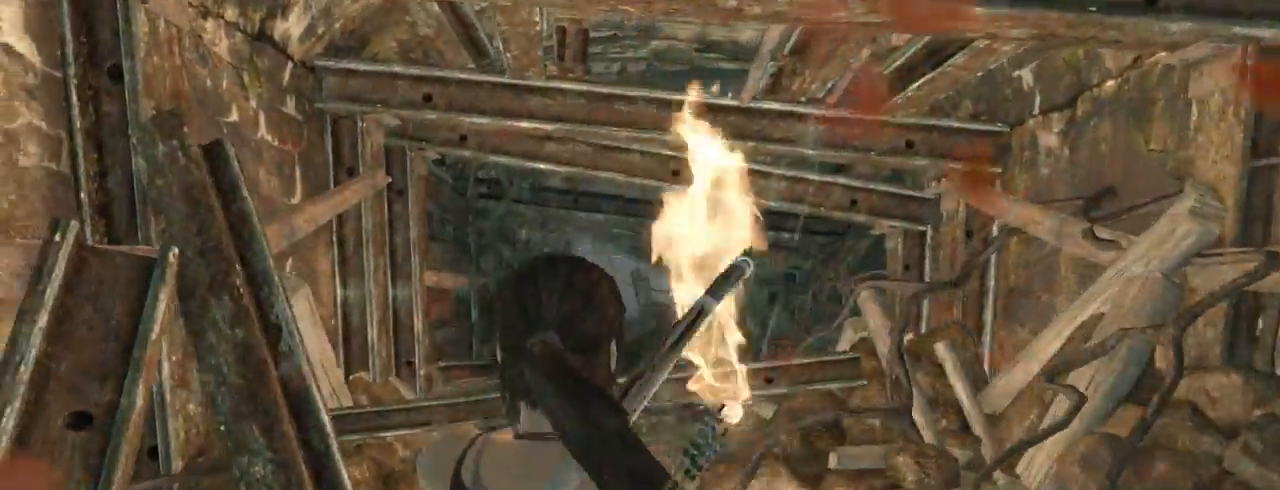
{"keys": ["z"], "mouse": [], "events": [[100, "q", "up"]]}
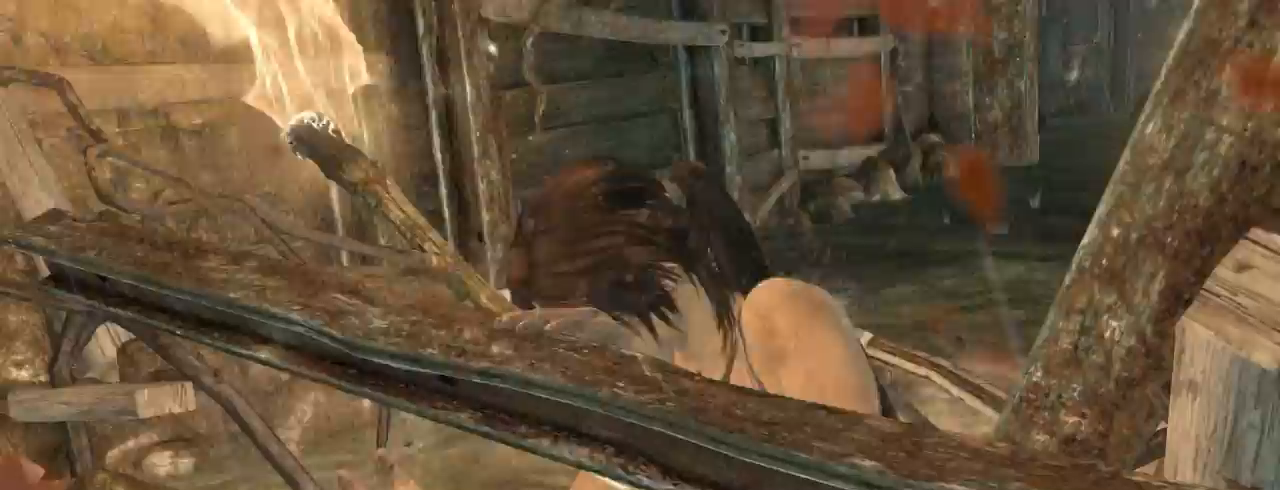
{"keys": [], "mouse": [], "events": [[167, "z", "up"]]}
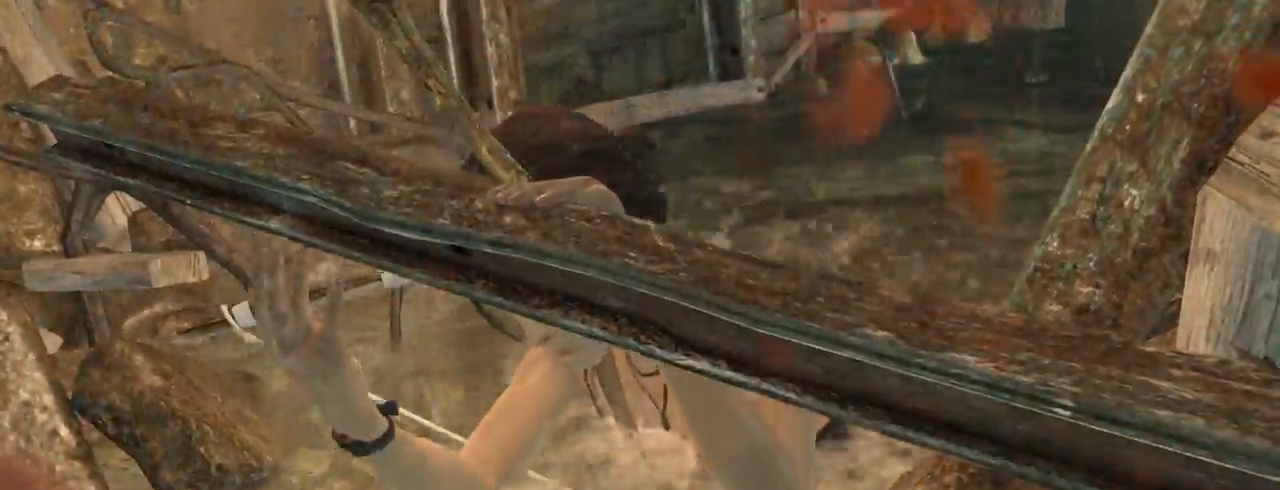
{"keys": [], "mouse": [], "events": []}
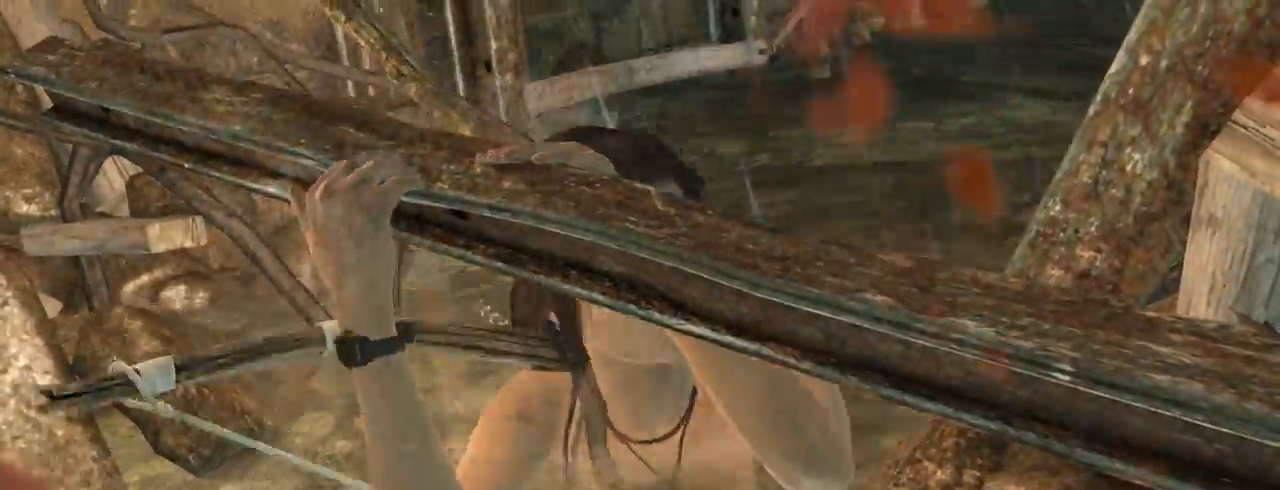
{"keys": [], "mouse": [], "events": []}
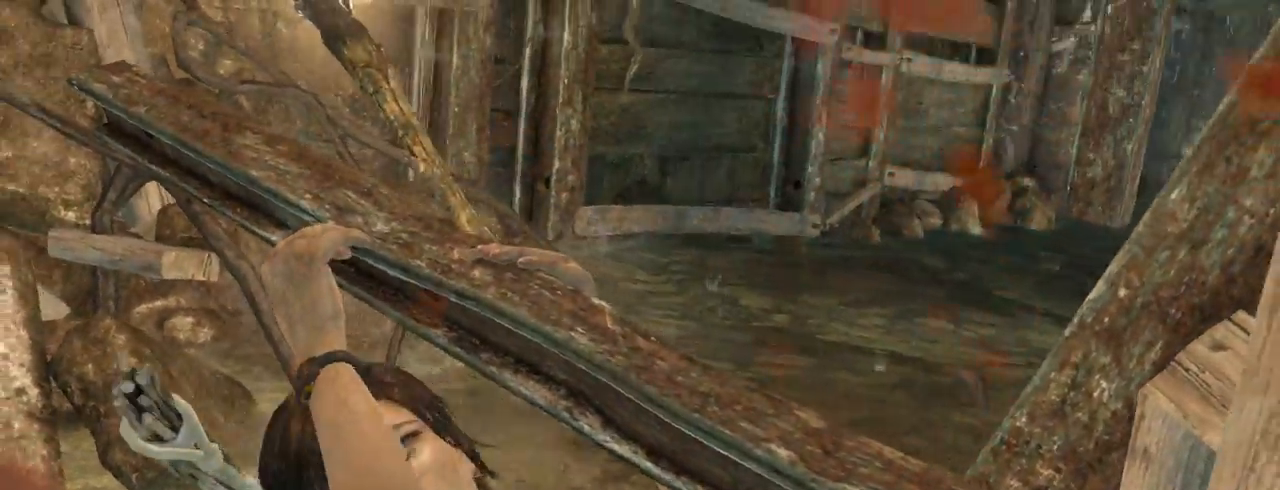
{"keys": ["z"], "mouse": [], "events": [[400, "z", "down"]]}
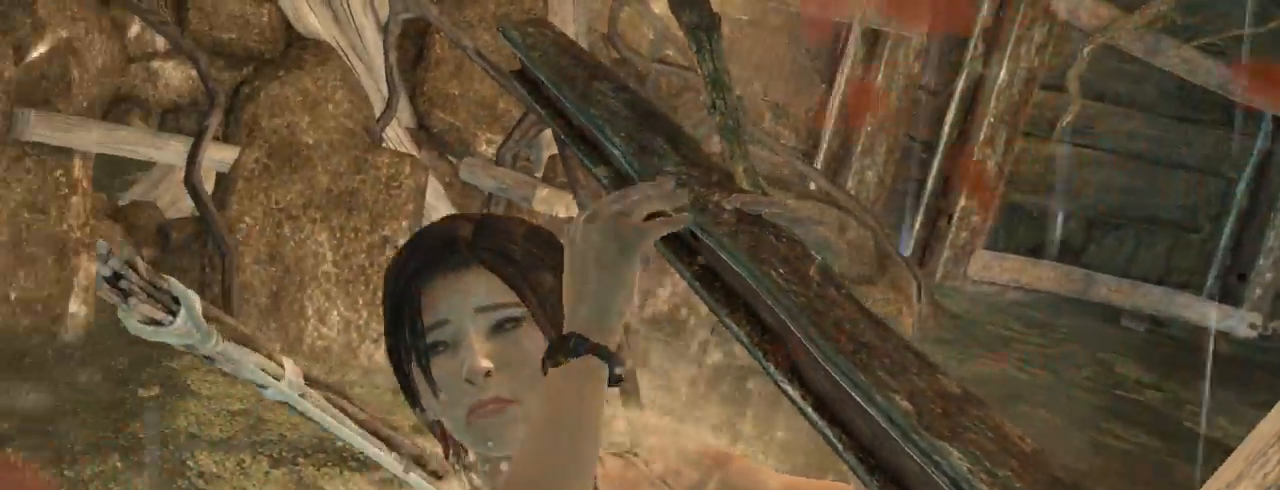
{"keys": ["q", "z"], "mouse": [], "events": [[200, "q", "down"]]}
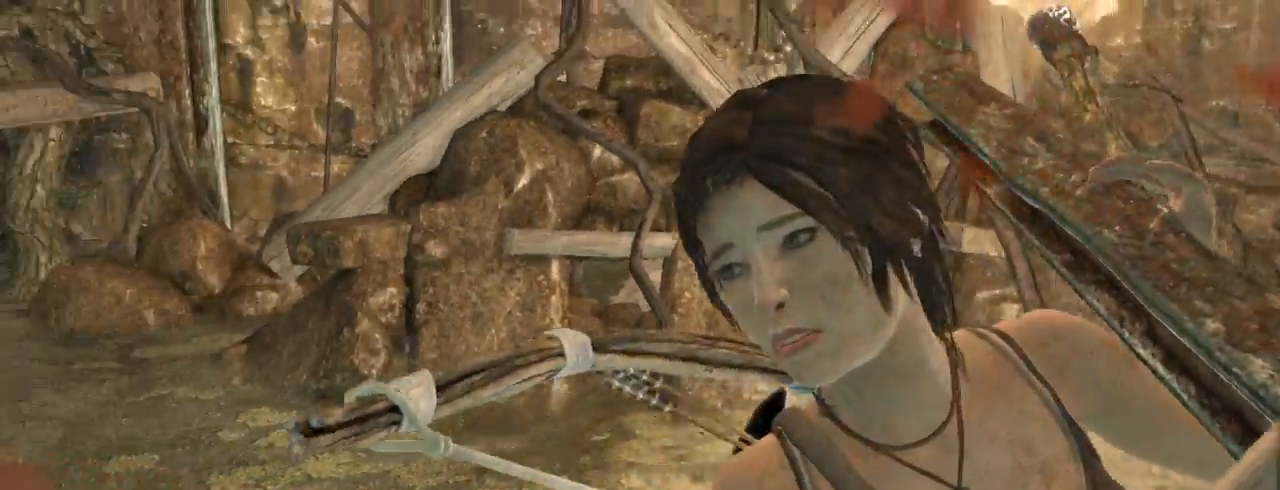
{"keys": ["z"], "mouse": [], "events": [[167, "q", "up"]]}
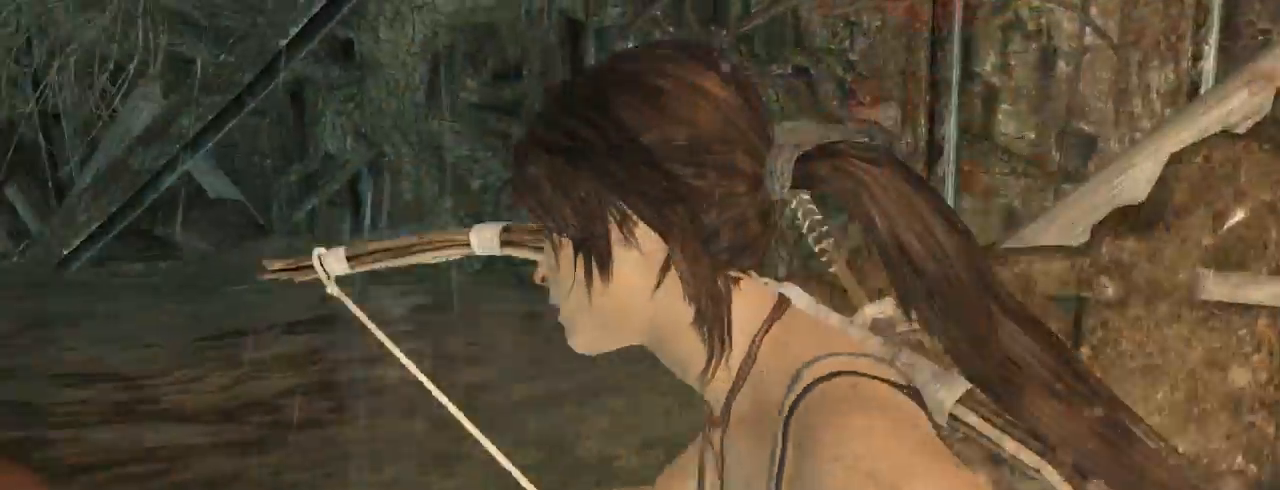
{"keys": ["z"], "mouse": [], "events": []}
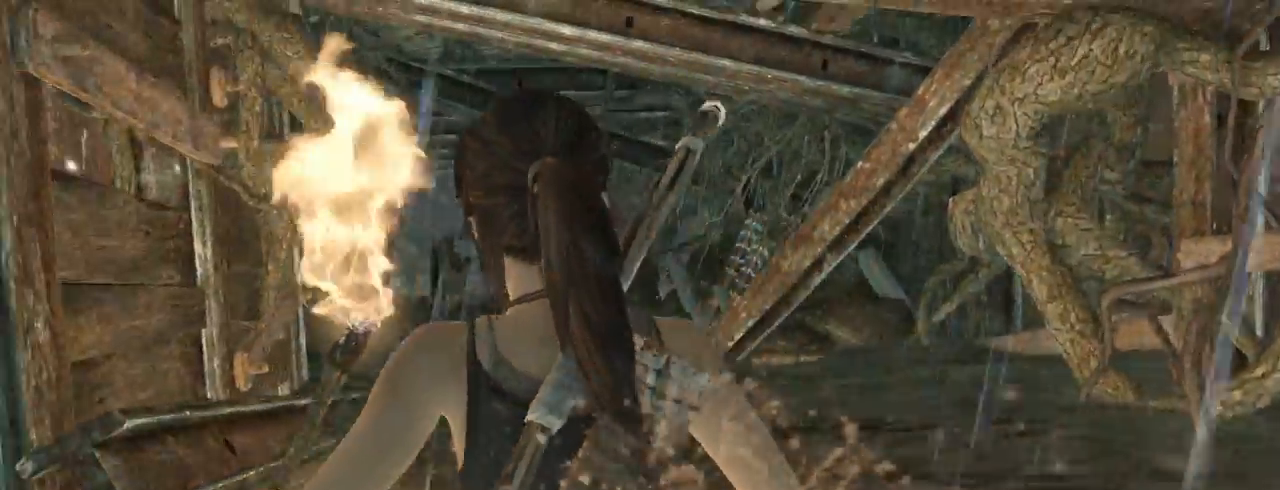
{"keys": ["z"], "mouse": [], "events": [[233, "d", "down"], [400, "d", "up"]]}
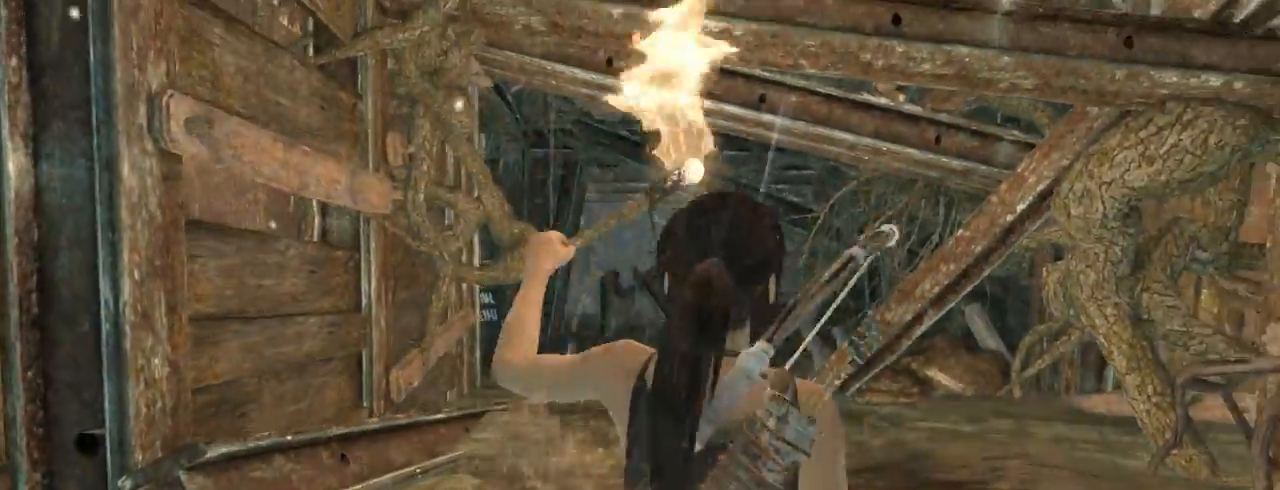
{"keys": ["z"], "mouse": [], "events": []}
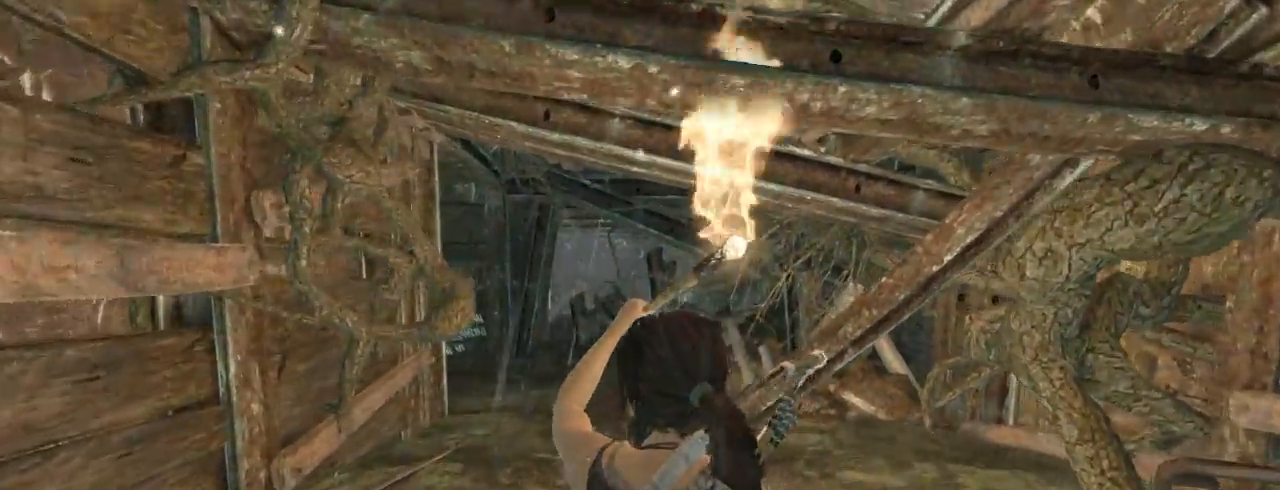
{"keys": ["z"], "mouse": [], "events": []}
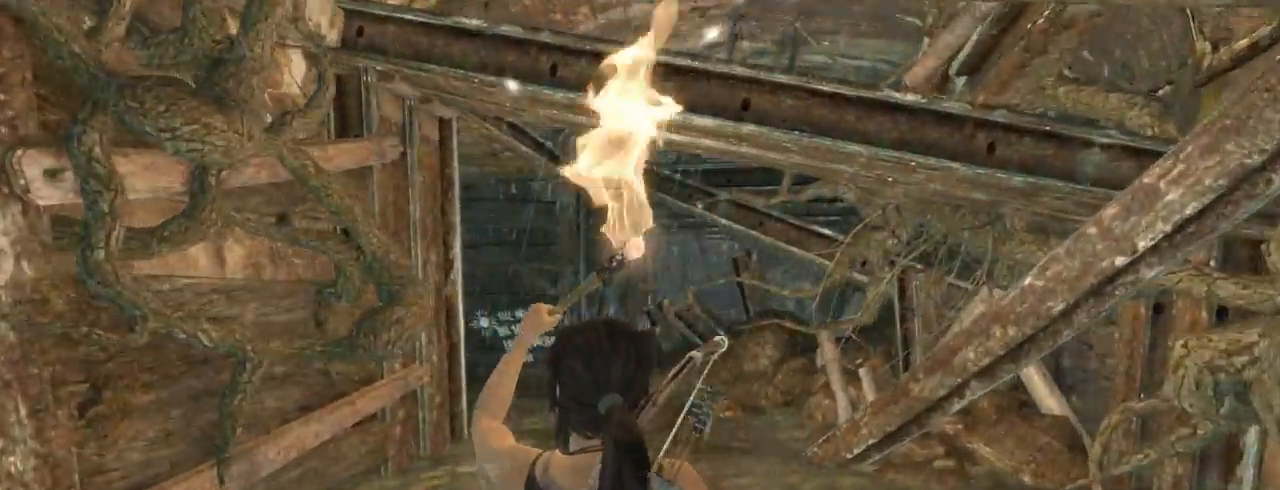
{"keys": ["z"], "mouse": [], "events": []}
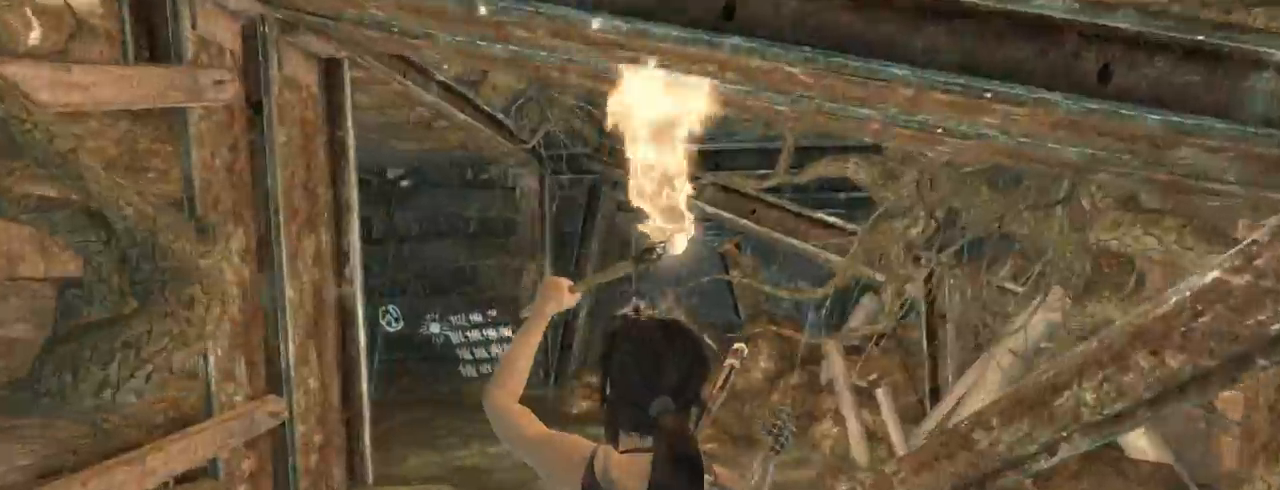
{"keys": ["z"], "mouse": [], "events": []}
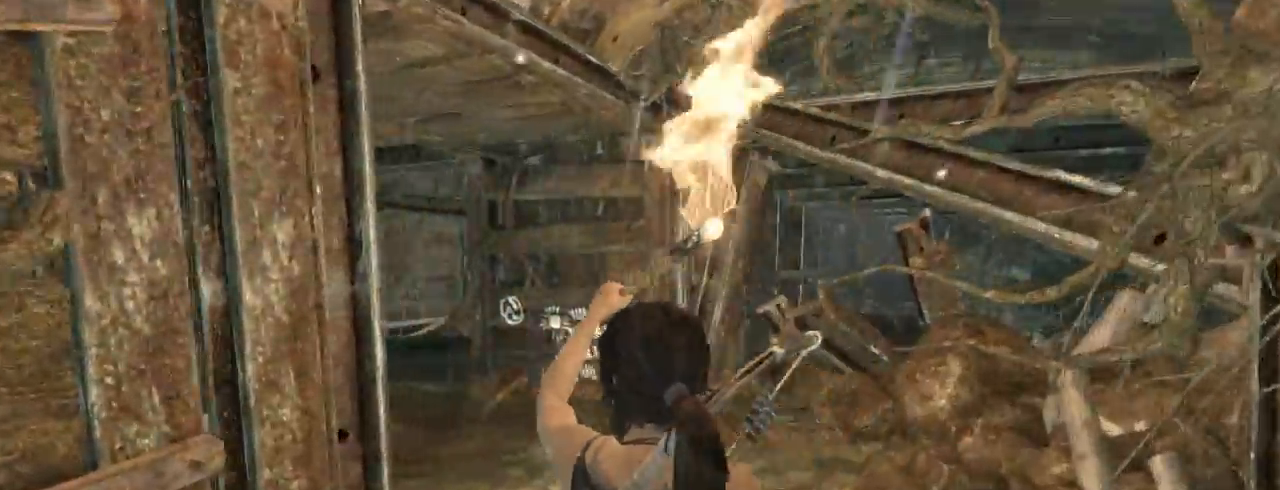
{"keys": ["z"], "mouse": [], "events": []}
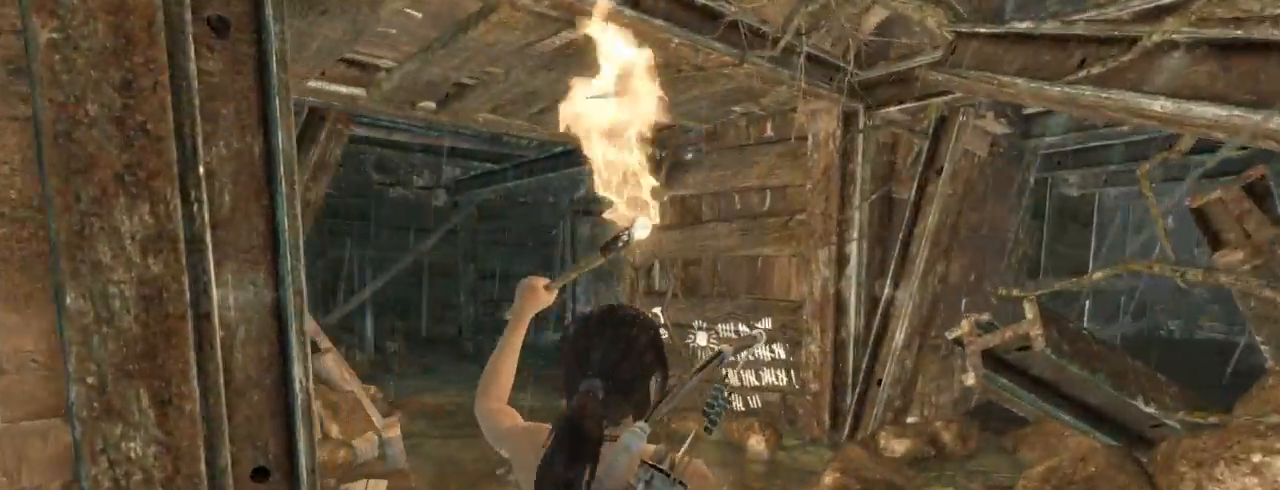
{"keys": ["q", "z"], "mouse": [], "events": [[400, "q", "down"]]}
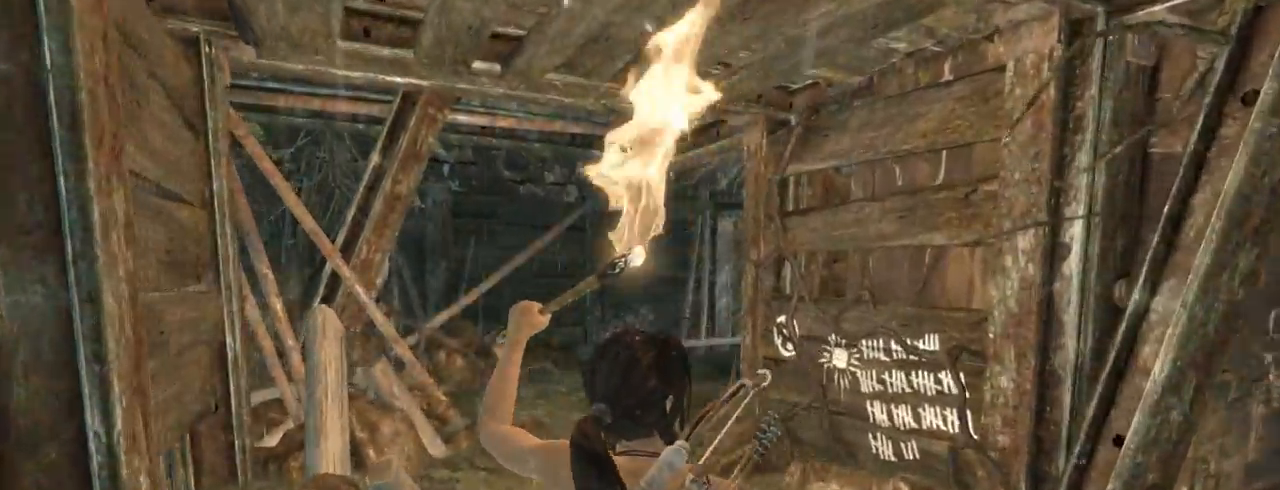
{"keys": ["z"], "mouse": [], "events": [[67, "q", "up"]]}
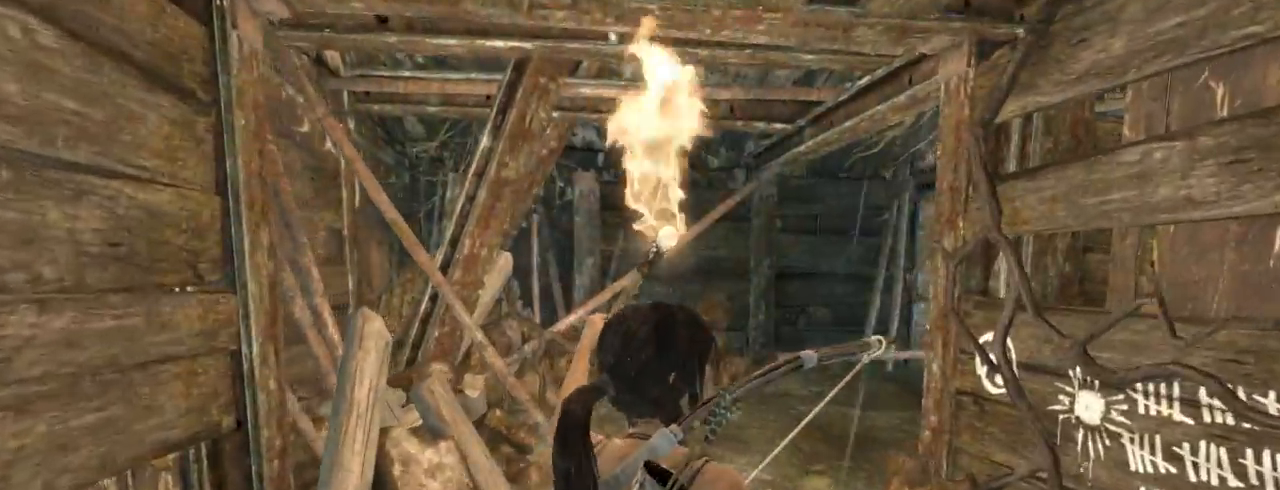
{"keys": ["z"], "mouse": [], "events": []}
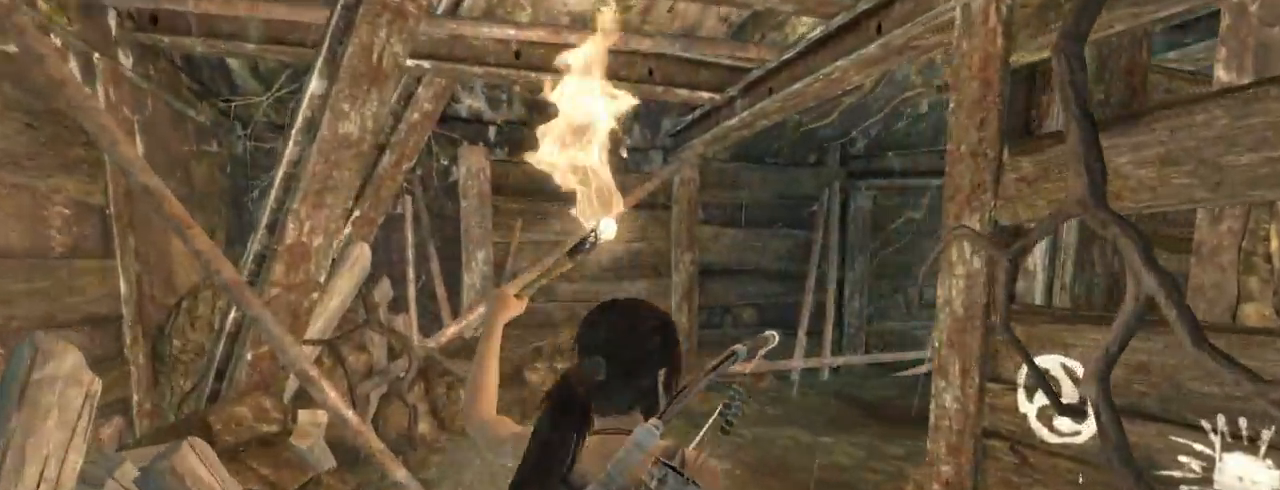
{"keys": ["z"], "mouse": [], "events": []}
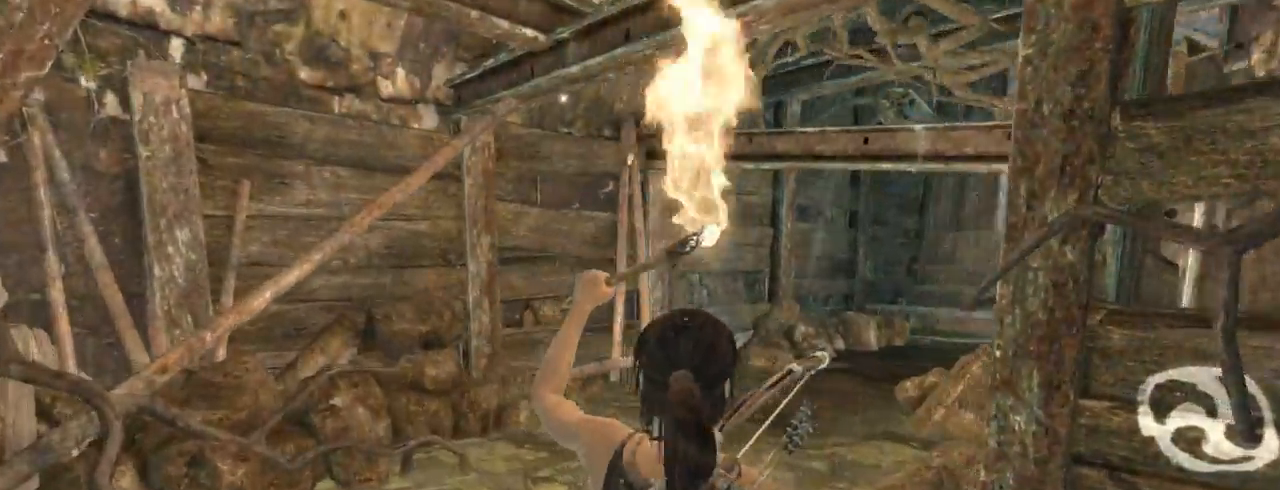
{"keys": ["z"], "mouse": [], "events": []}
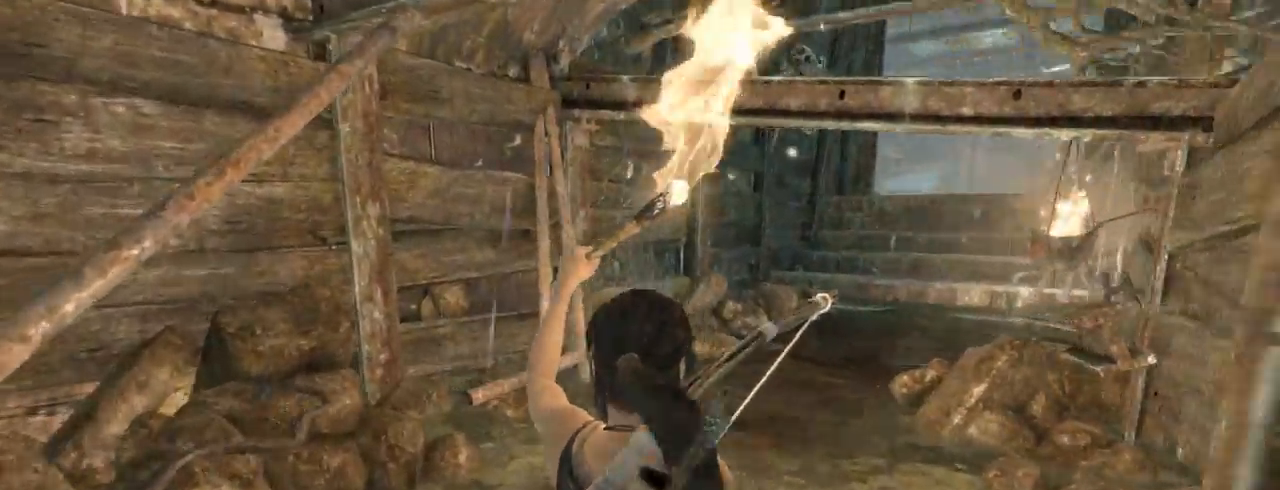
{"keys": ["d", "z"], "mouse": [], "events": [[433, "d", "down"]]}
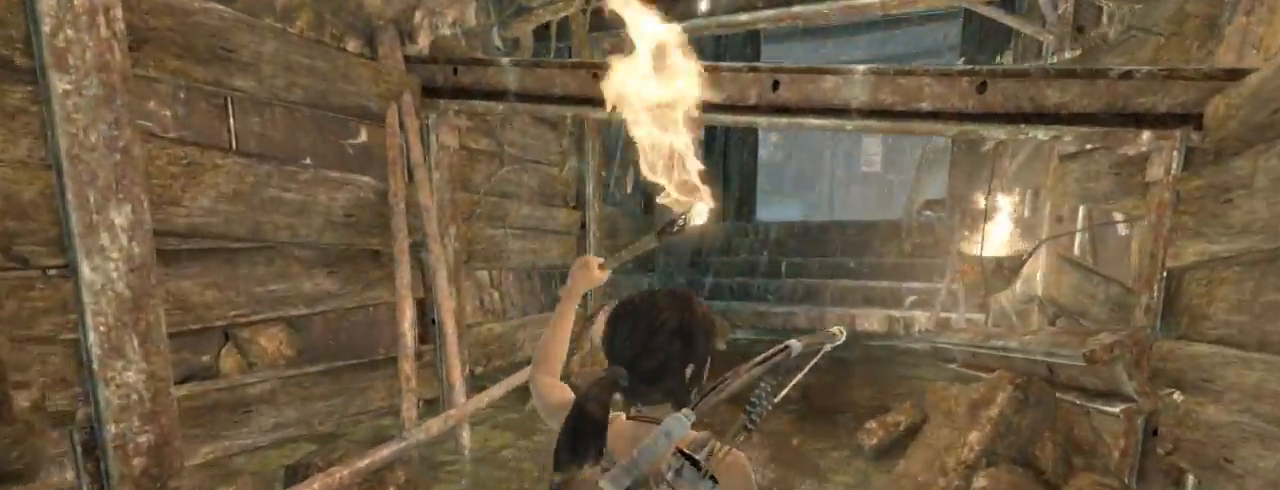
{"keys": ["z"], "mouse": [], "events": [[200, "d", "up"]]}